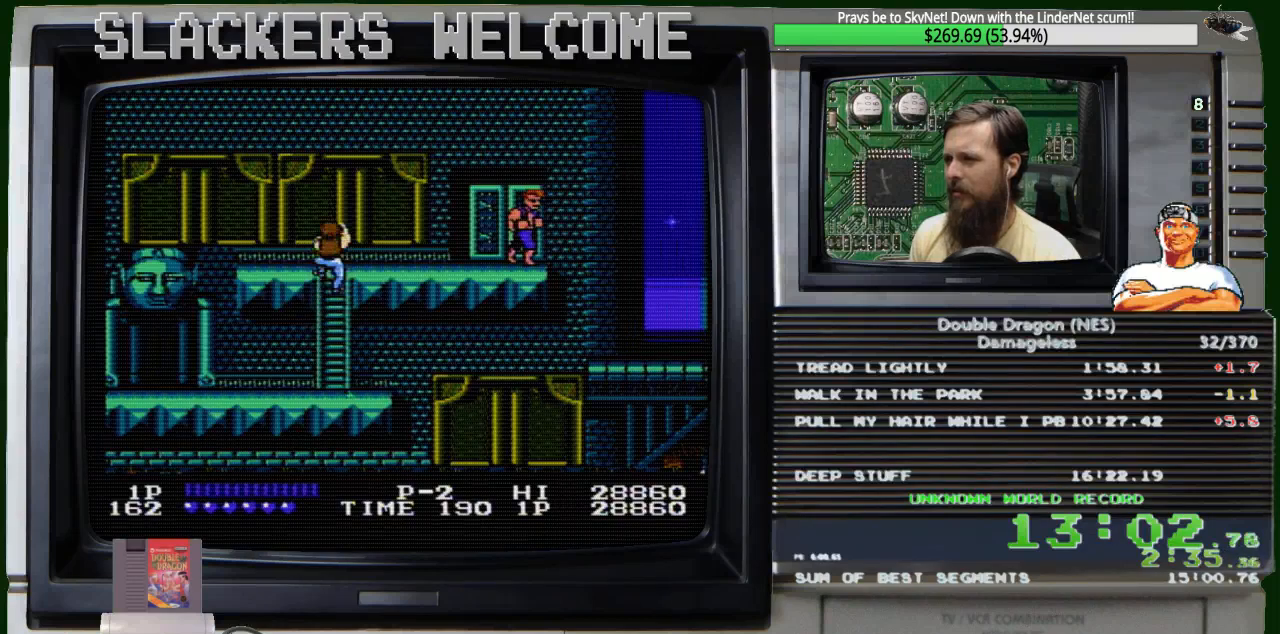
Gameplay with a controller (Nintendo layout); each line is a JSON object with the inputs held at the frame after it. "events" lists button and stick changes between this image and that frame as [ms after this image, input, new state], when the widget could be followed in between. Not read: L3 R3.
{"buttons": [], "events": []}
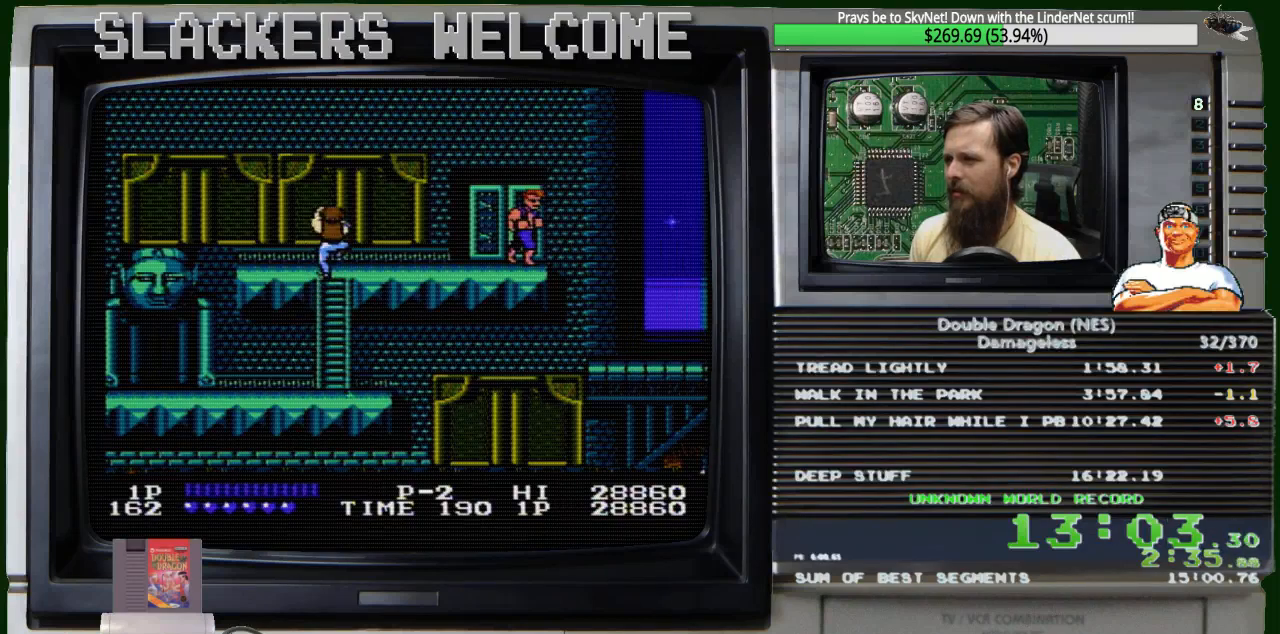
{"buttons": [], "events": []}
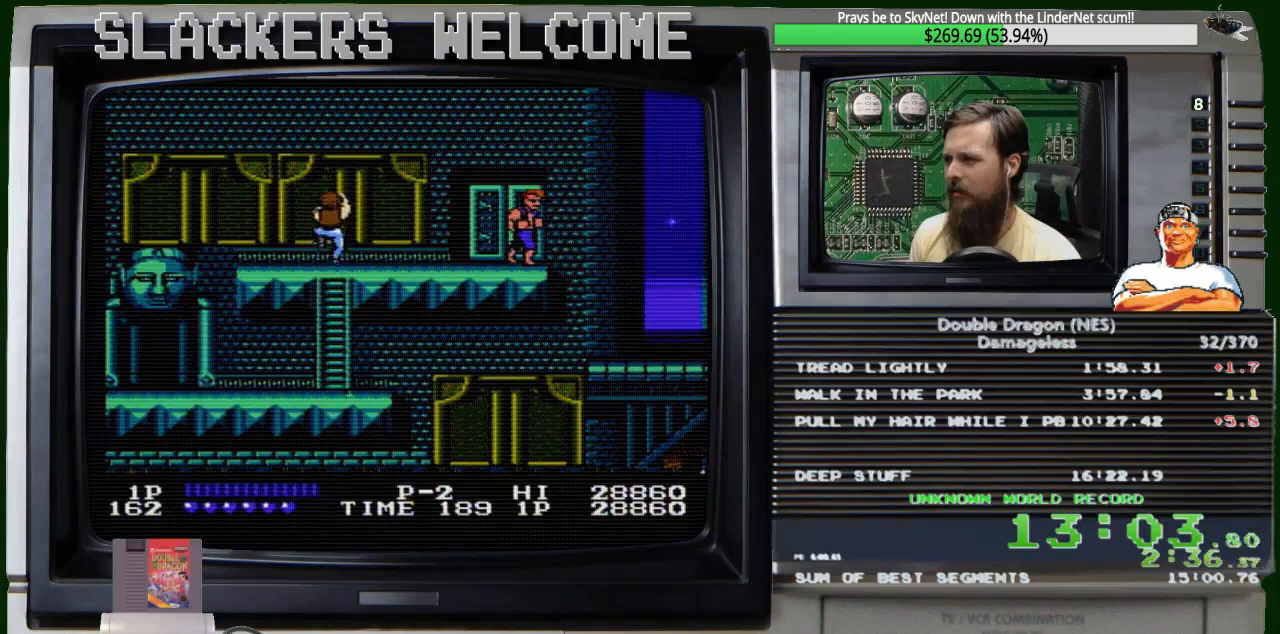
{"buttons": [], "events": []}
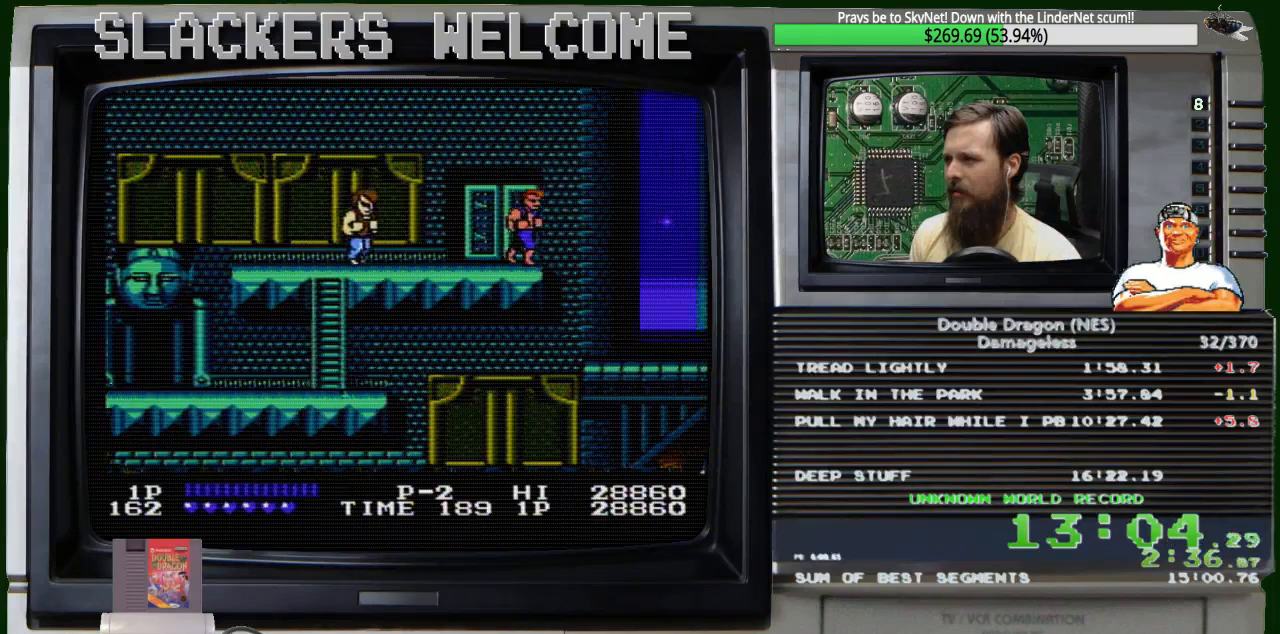
{"buttons": [], "events": []}
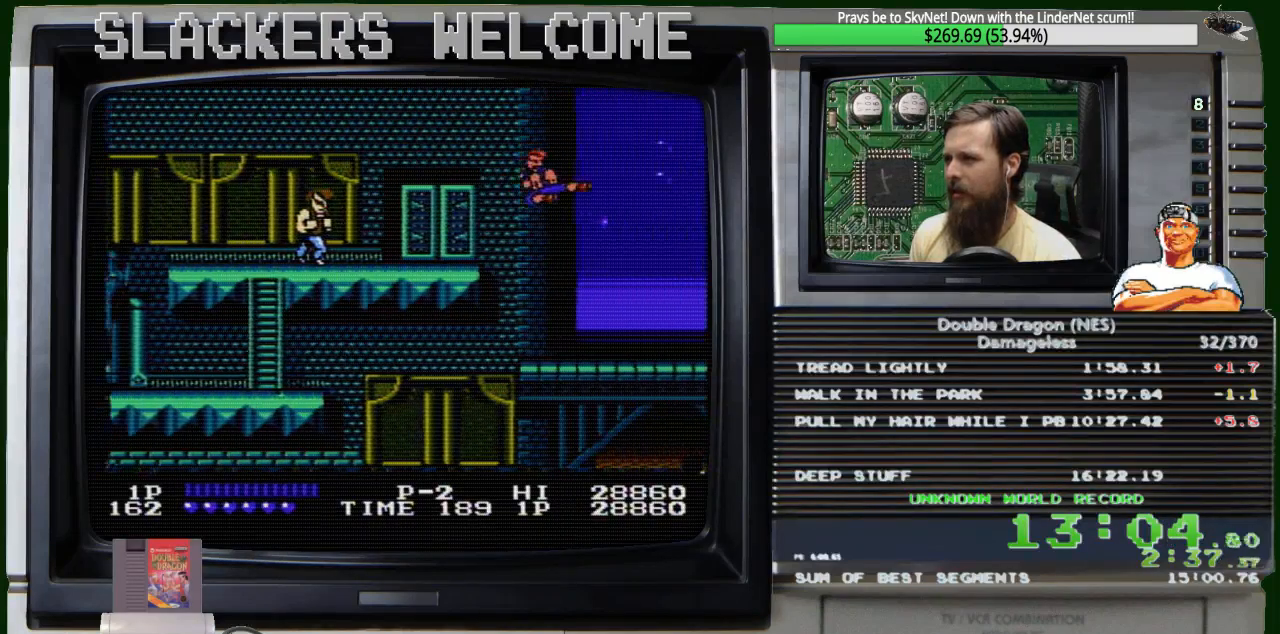
{"buttons": ["DPAD_RIGHT"], "events": [[34, "DPAD_RIGHT", "down"], [100, "A", "down"], [100, "B", "down"], [100, "DPAD_UP", "down"], [234, "DPAD_UP", "up"], [334, "A", "up"], [334, "B", "up"]]}
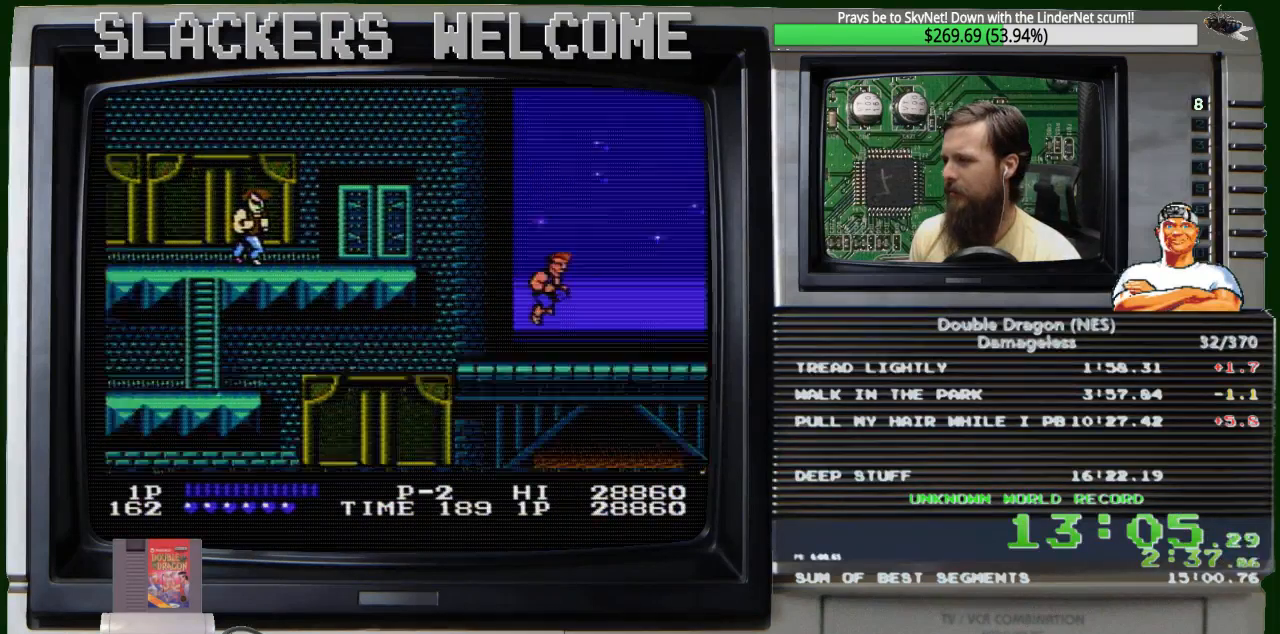
{"buttons": ["DPAD_RIGHT"], "events": []}
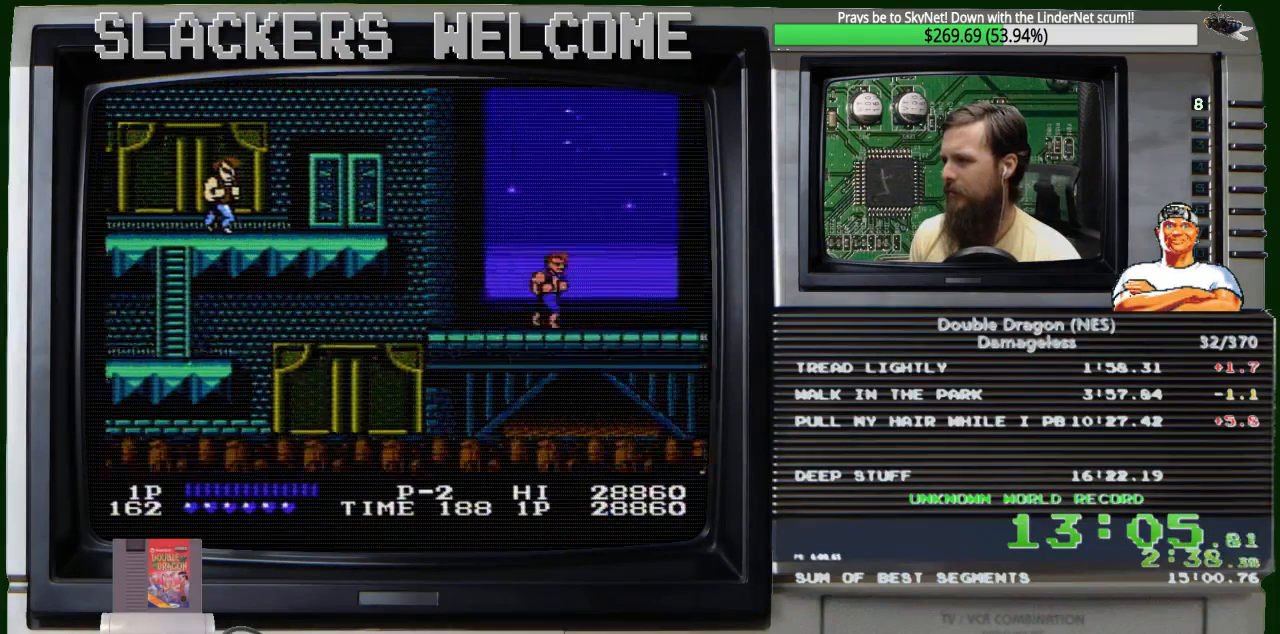
{"buttons": ["DPAD_RIGHT"], "events": []}
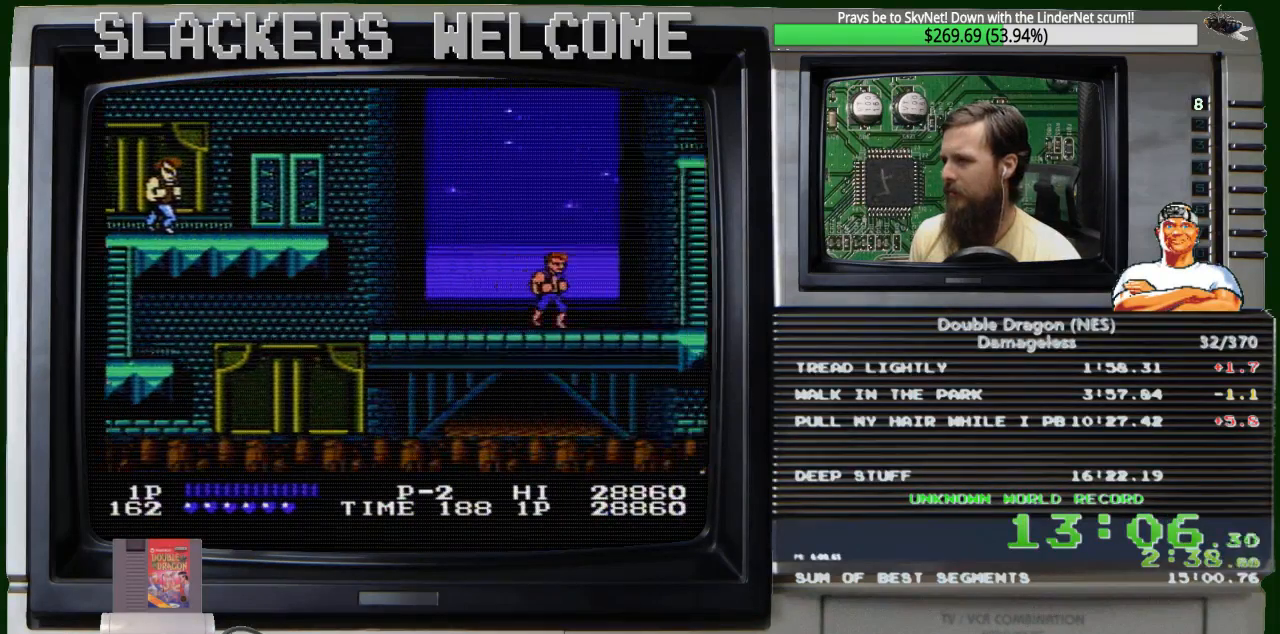
{"buttons": ["DPAD_RIGHT"], "events": []}
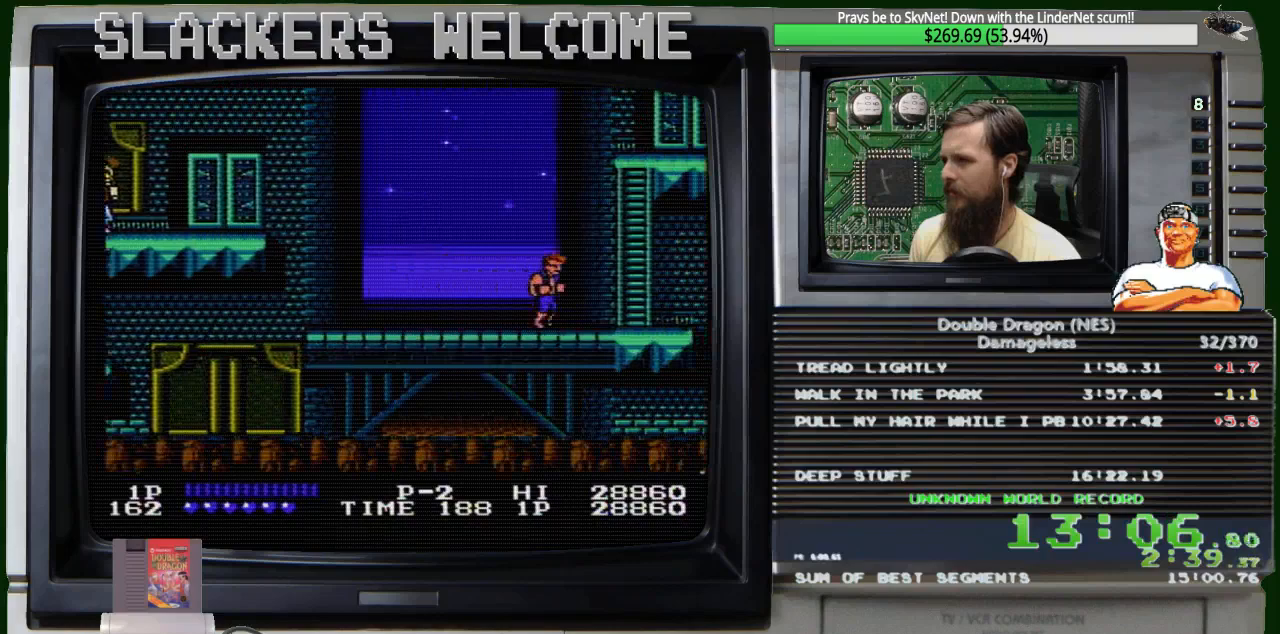
{"buttons": ["DPAD_RIGHT"], "events": []}
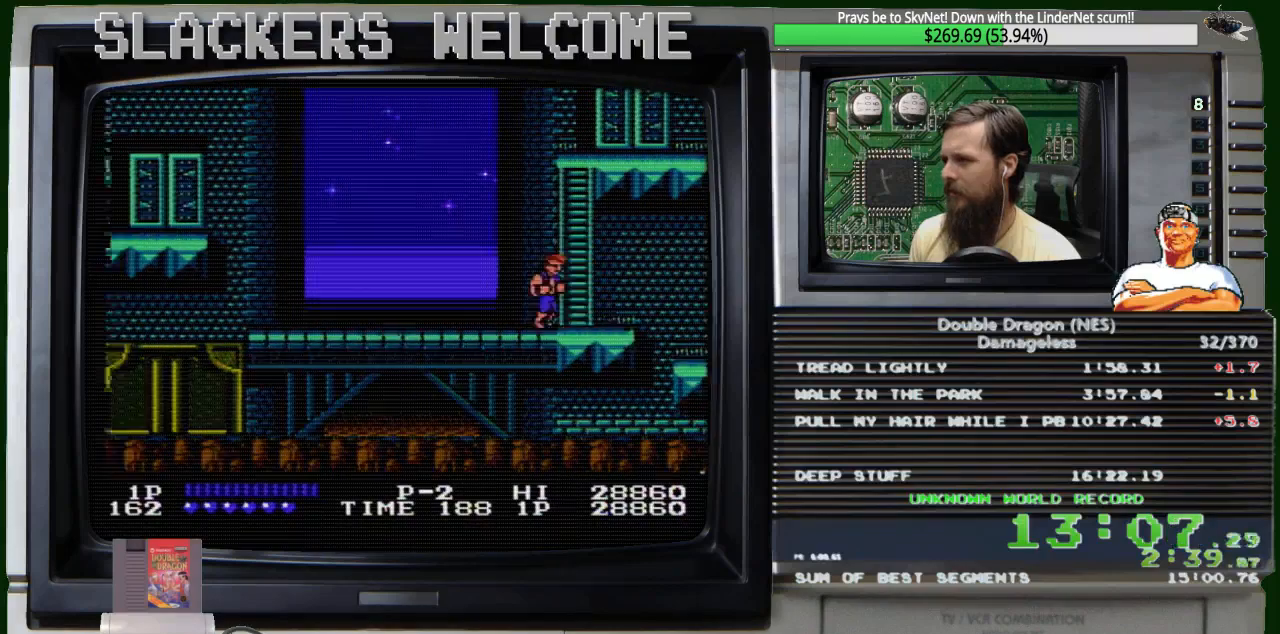
{"buttons": ["DPAD_RIGHT"], "events": []}
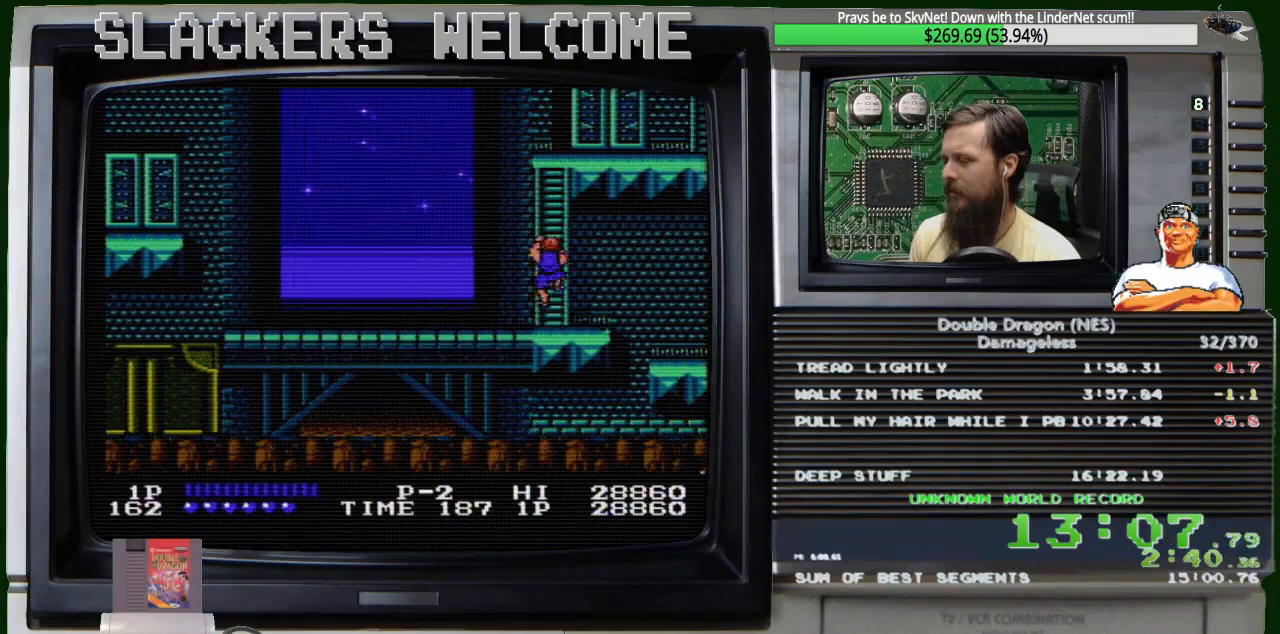
{"buttons": ["DPAD_UP"], "events": [[134, "DPAD_RIGHT", "up"], [134, "DPAD_UP", "down"]]}
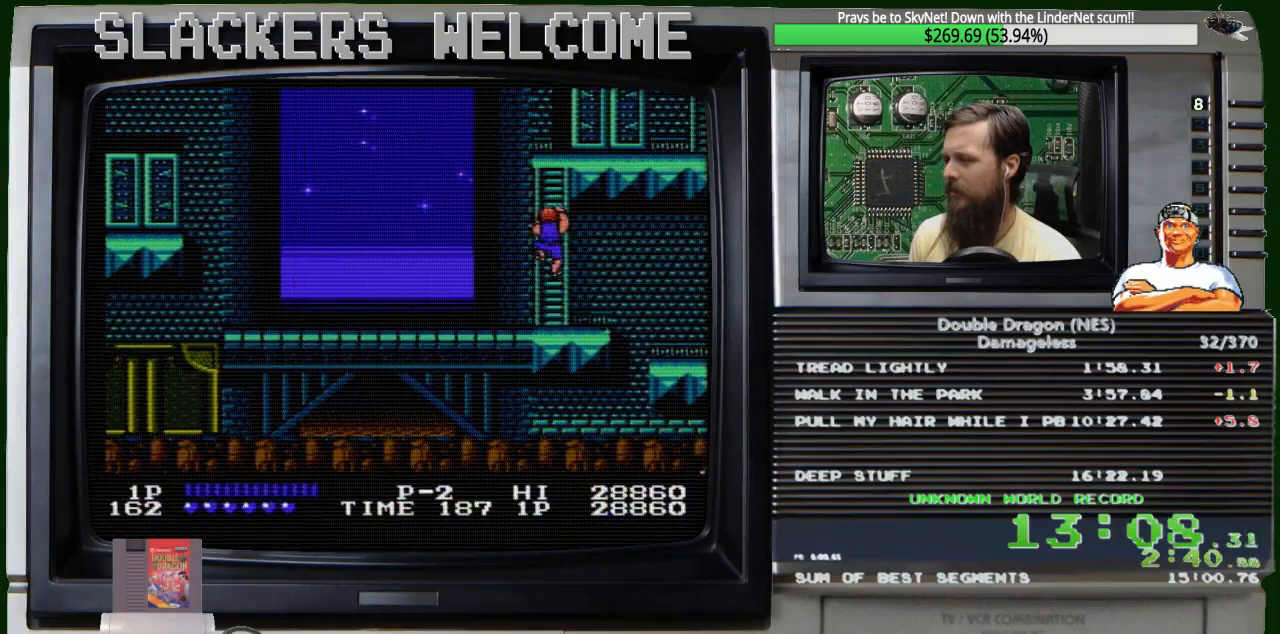
{"buttons": ["DPAD_UP"], "events": []}
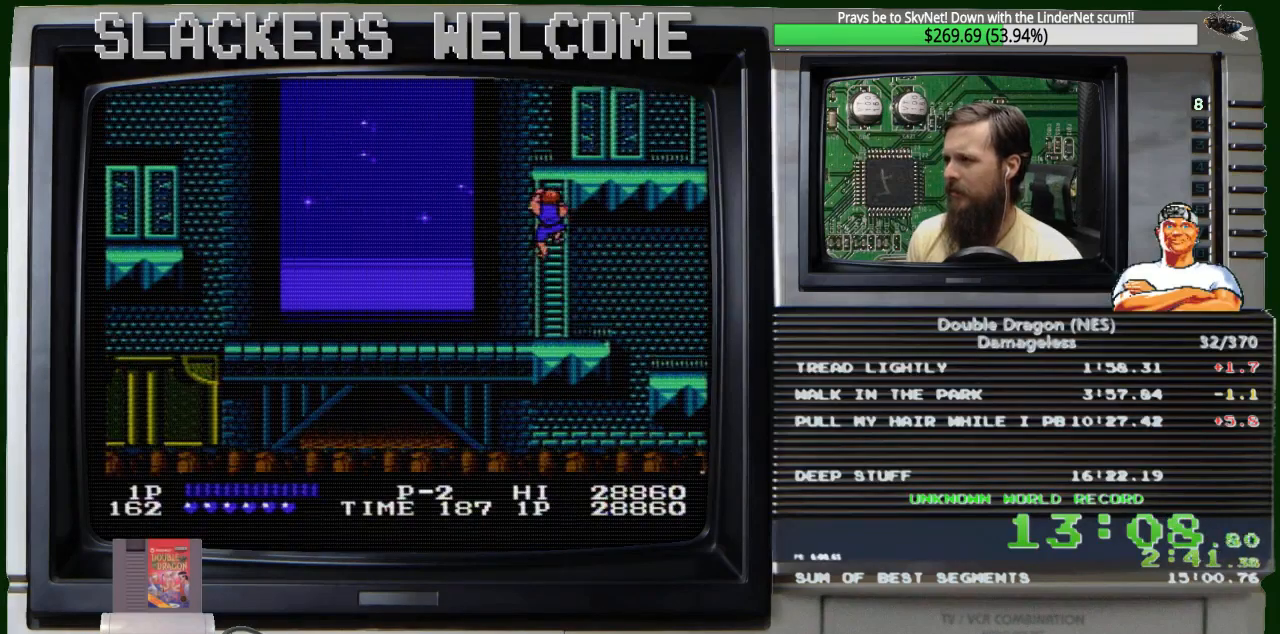
{"buttons": ["DPAD_UP"], "events": []}
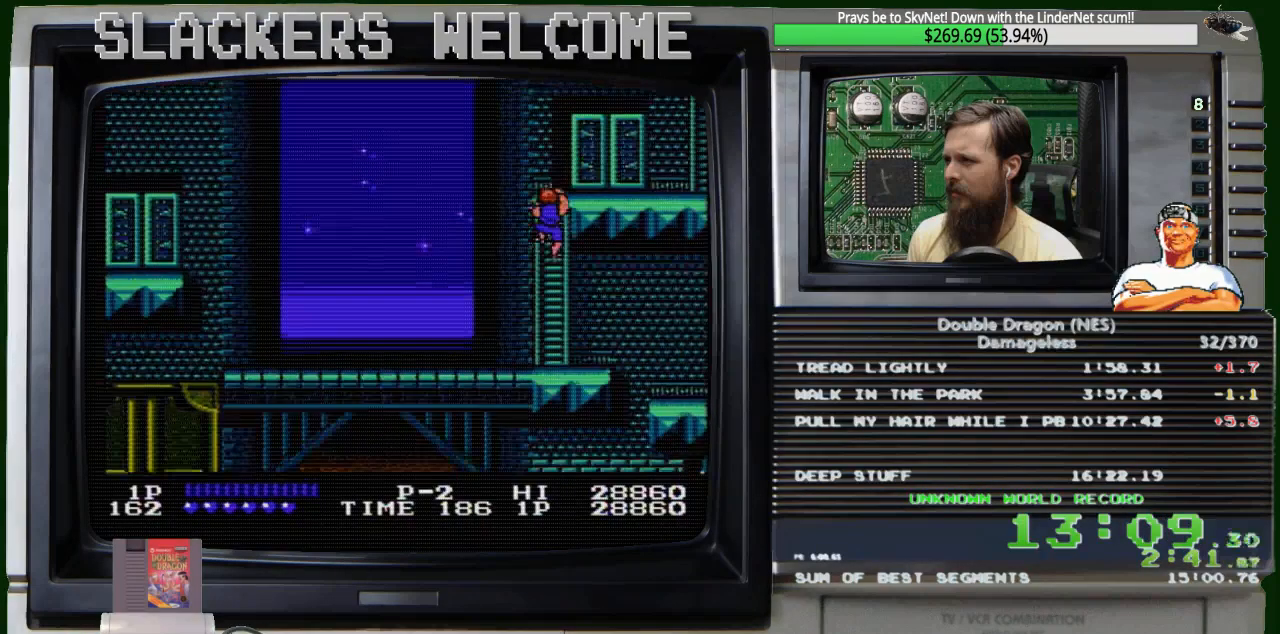
{"buttons": ["DPAD_UP"], "events": []}
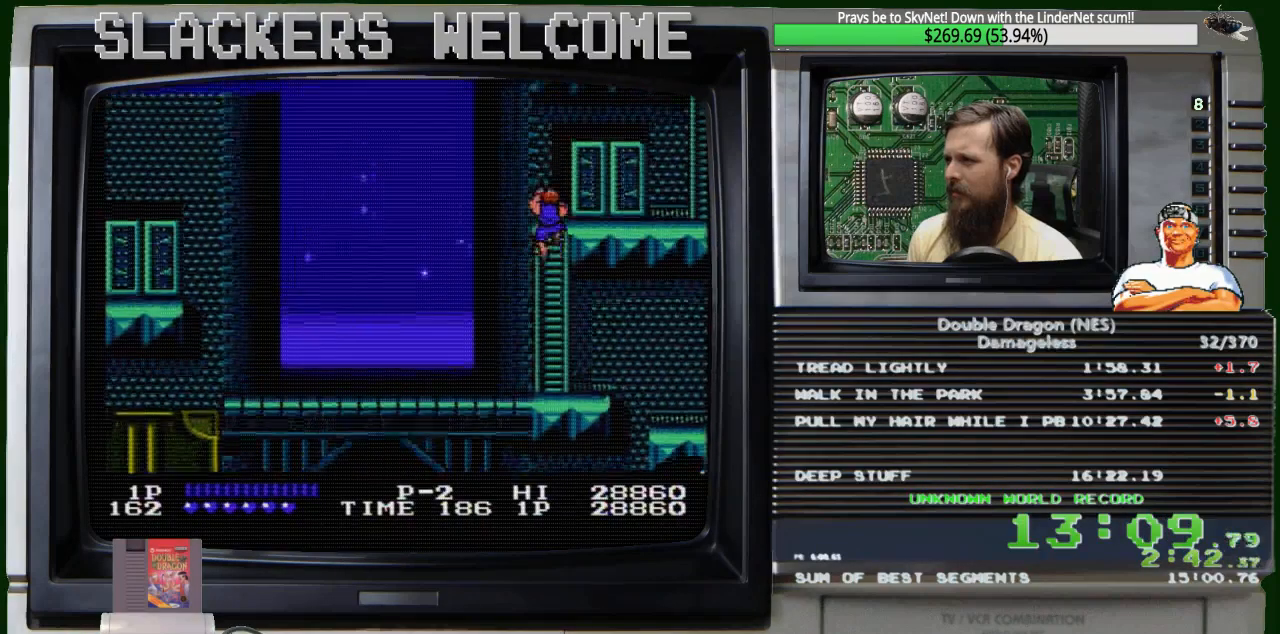
{"buttons": ["DPAD_UP"], "events": []}
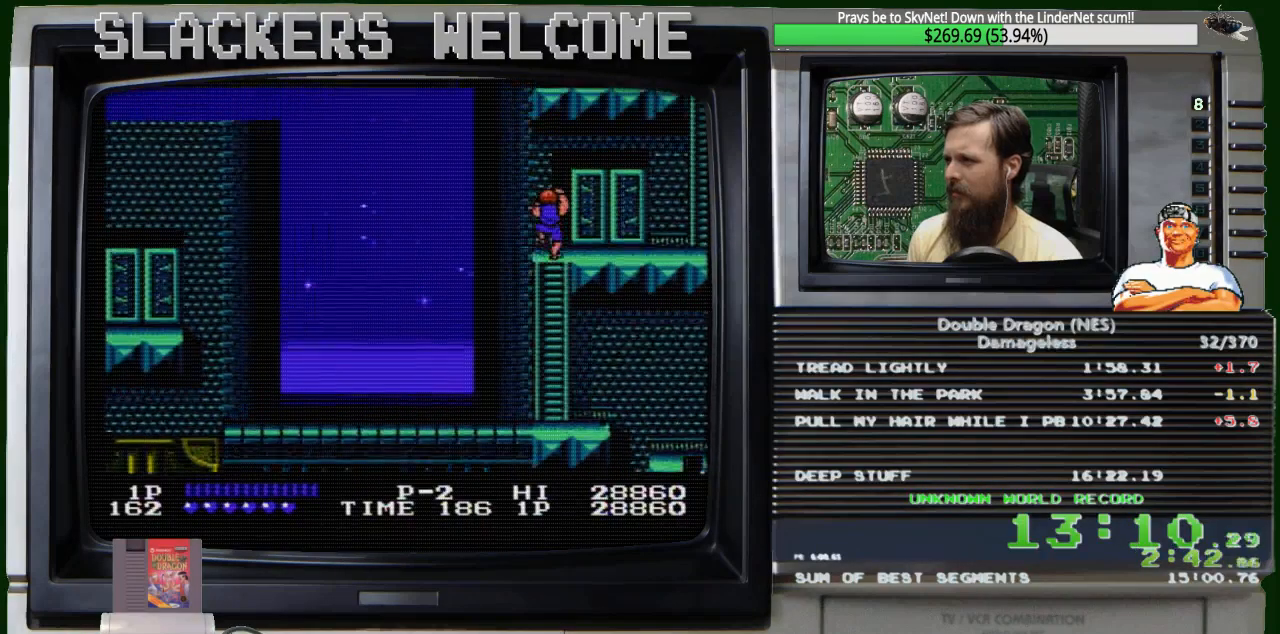
{"buttons": ["DPAD_UP"], "events": []}
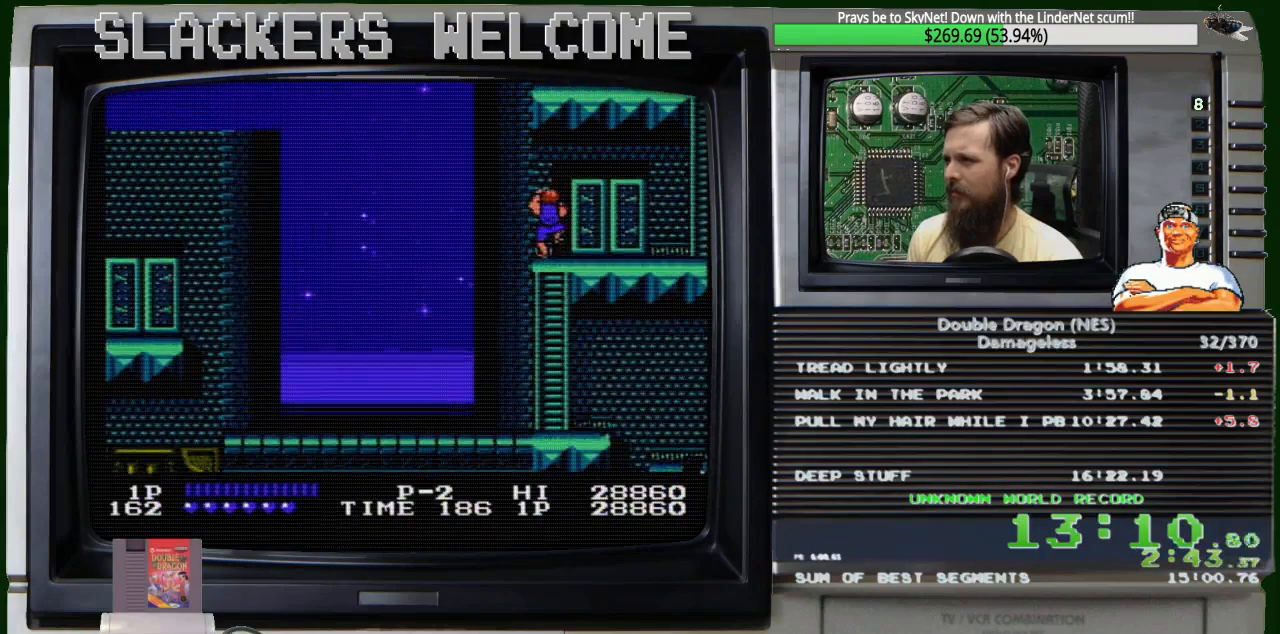
{"buttons": ["DPAD_RIGHT"], "events": [[100, "DPAD_RIGHT", "down"], [267, "DPAD_UP", "up"]]}
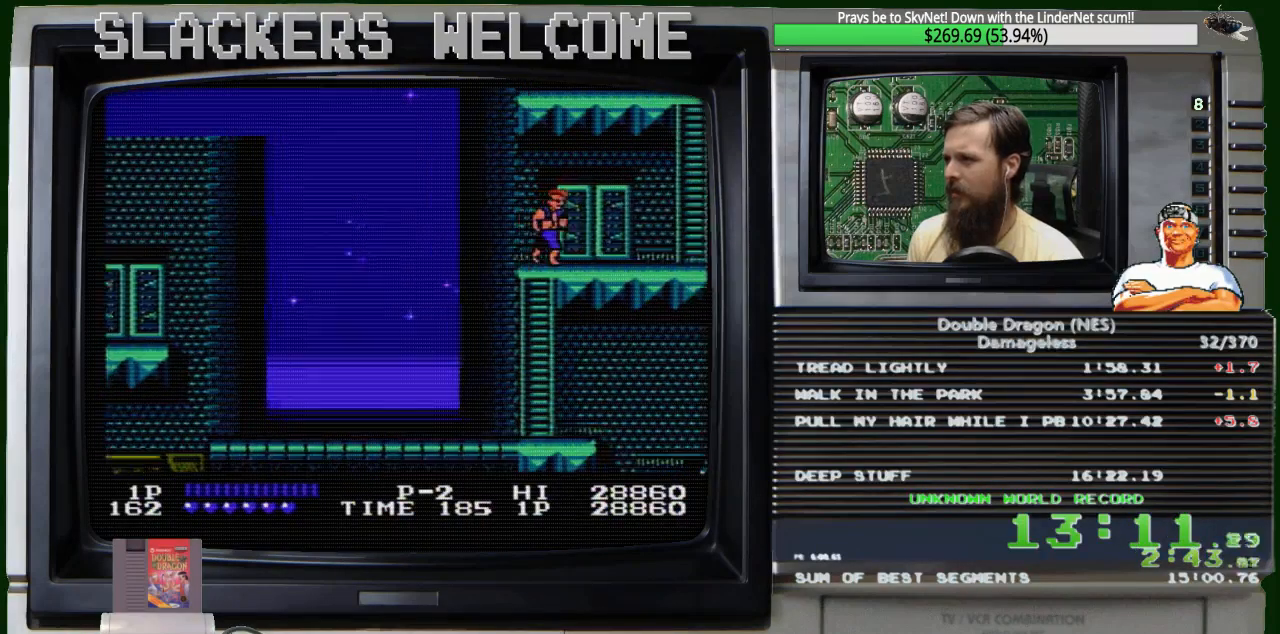
{"buttons": ["DPAD_RIGHT"], "events": [[167, "DPAD_RIGHT", "up"], [167, "DPAD_UP", "down"], [367, "DPAD_RIGHT", "down"], [367, "DPAD_UP", "up"]]}
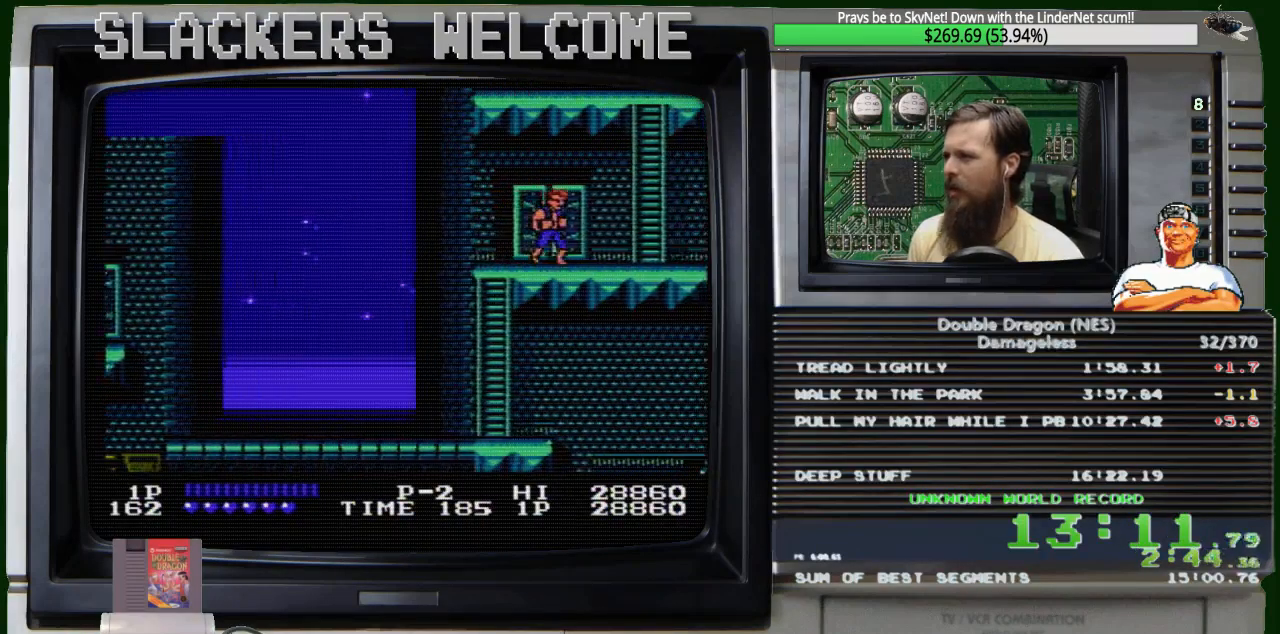
{"buttons": ["DPAD_RIGHT"], "events": [[67, "DPAD_DOWN", "down"], [201, "DPAD_DOWN", "up"]]}
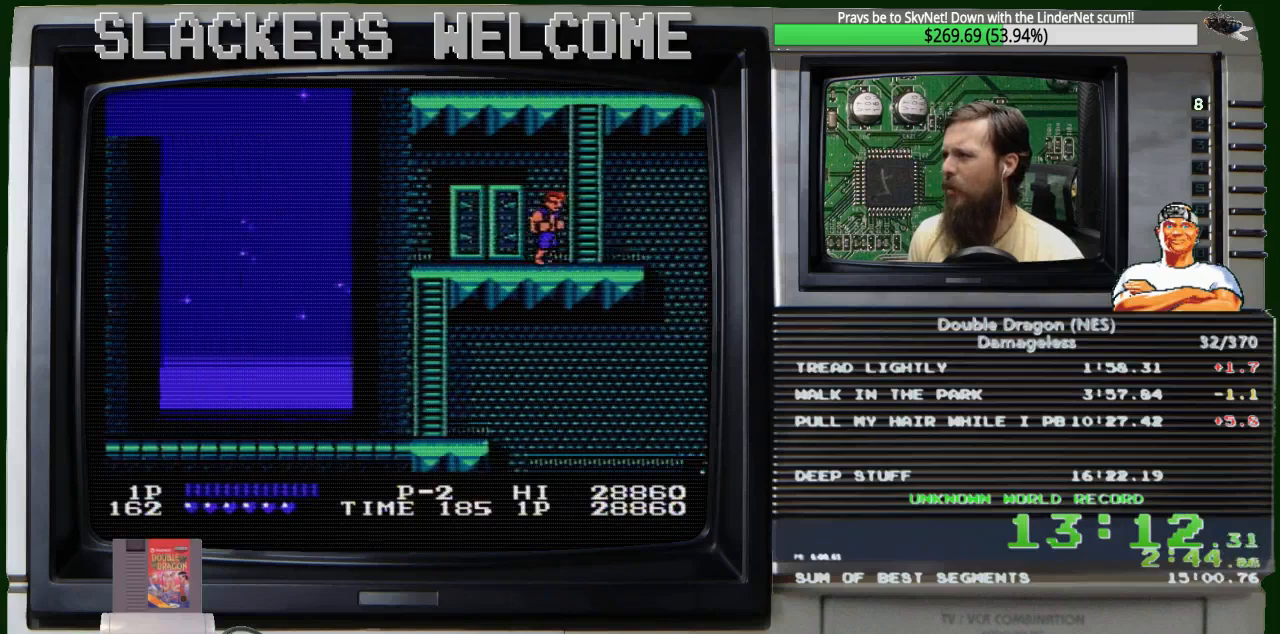
{"buttons": ["DPAD_RIGHT"], "events": []}
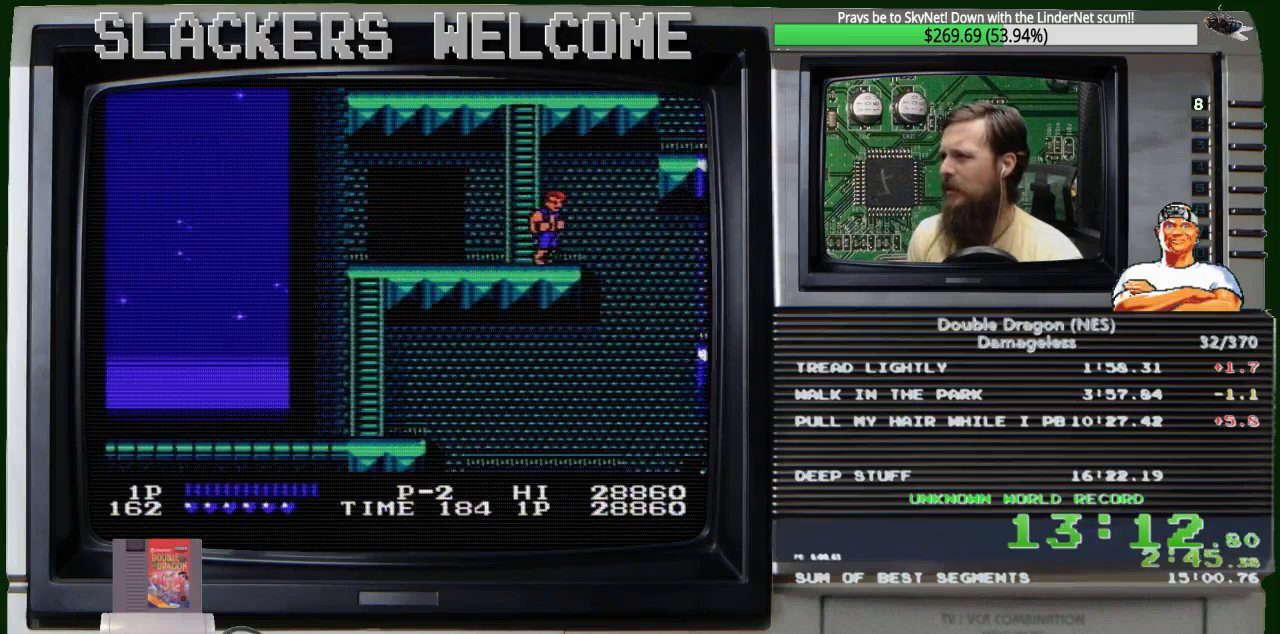
{"buttons": ["DPAD_RIGHT"], "events": []}
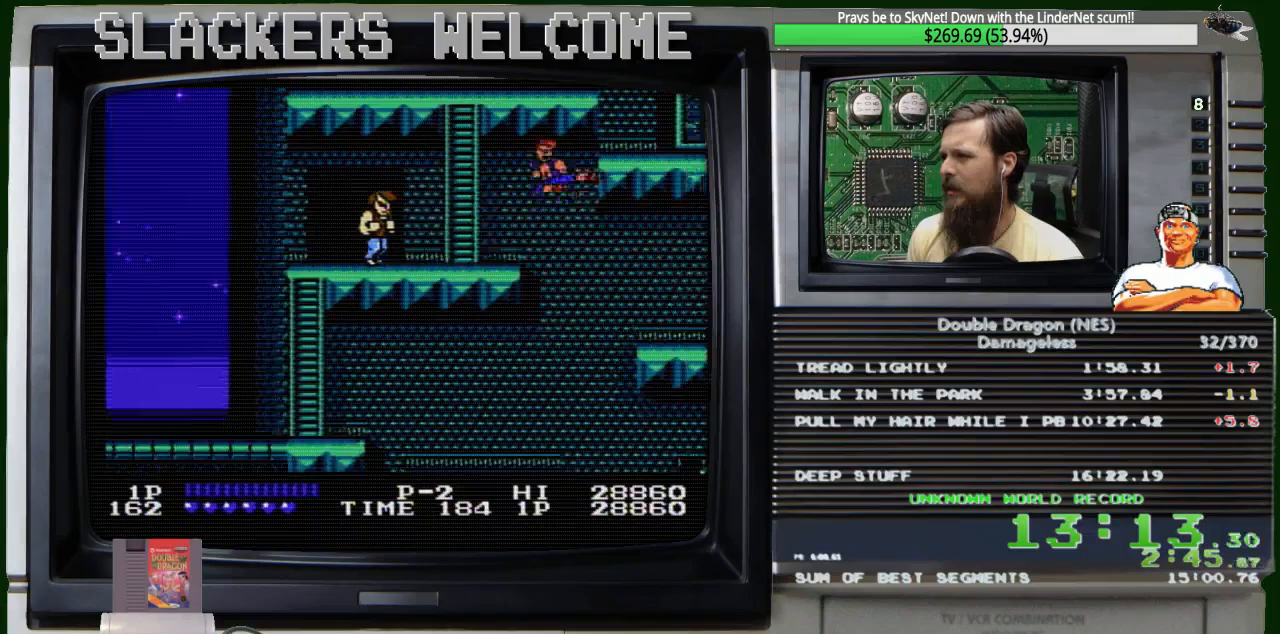
{"buttons": ["A", "B", "DPAD_RIGHT"], "events": [[233, "A", "down"], [334, "B", "down"]]}
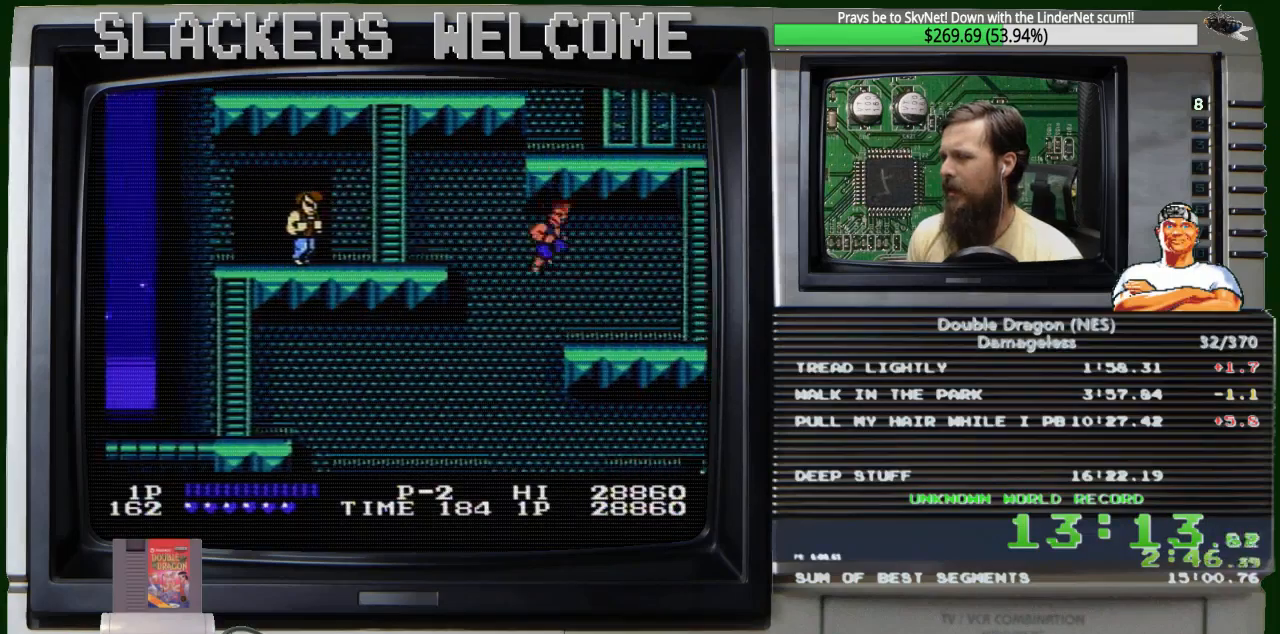
{"buttons": ["DPAD_RIGHT"], "events": [[134, "B", "up"], [234, "A", "up"]]}
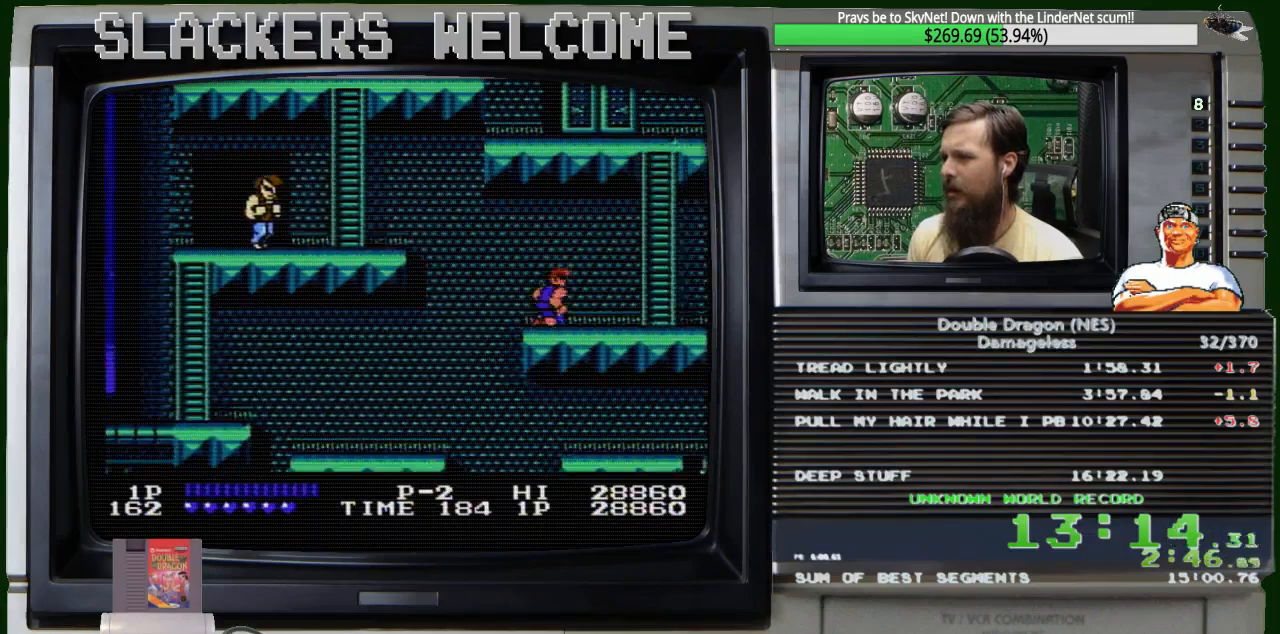
{"buttons": ["DPAD_RIGHT"], "events": []}
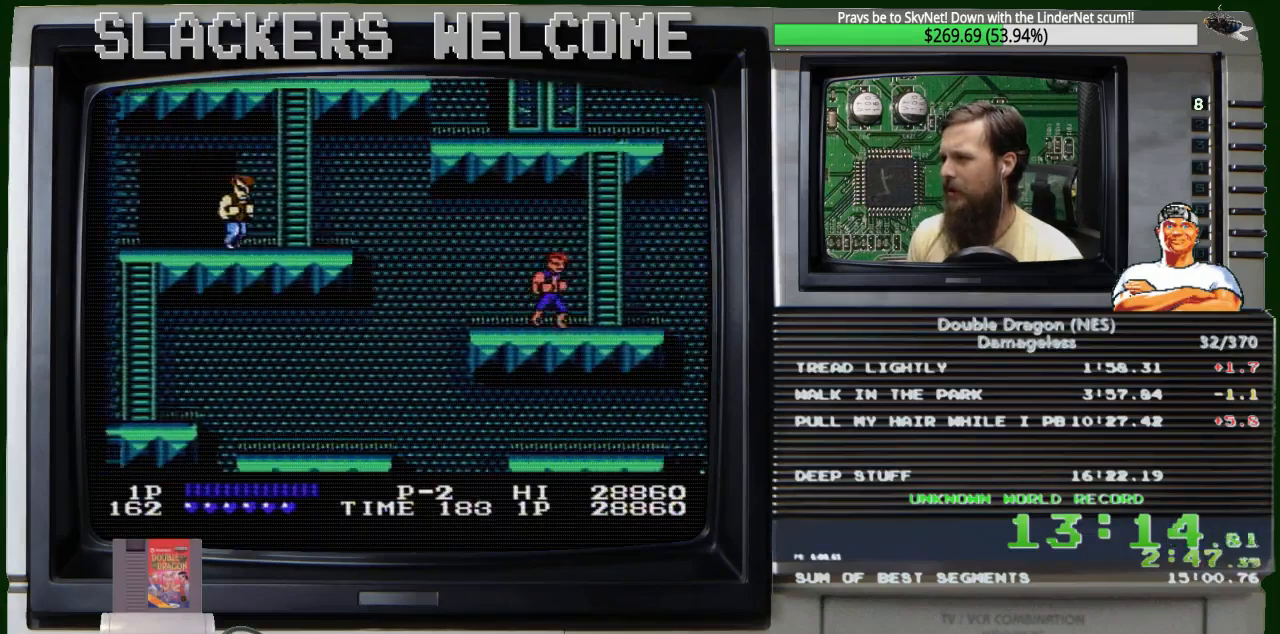
{"buttons": ["DPAD_RIGHT"], "events": []}
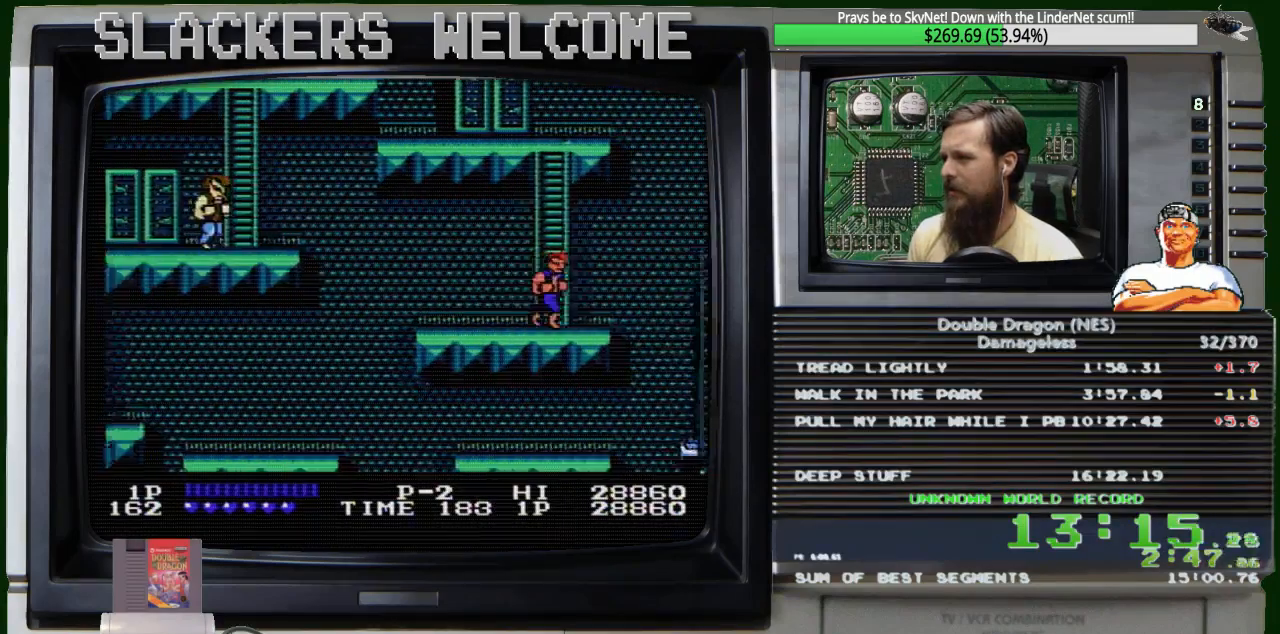
{"buttons": ["DPAD_RIGHT"], "events": []}
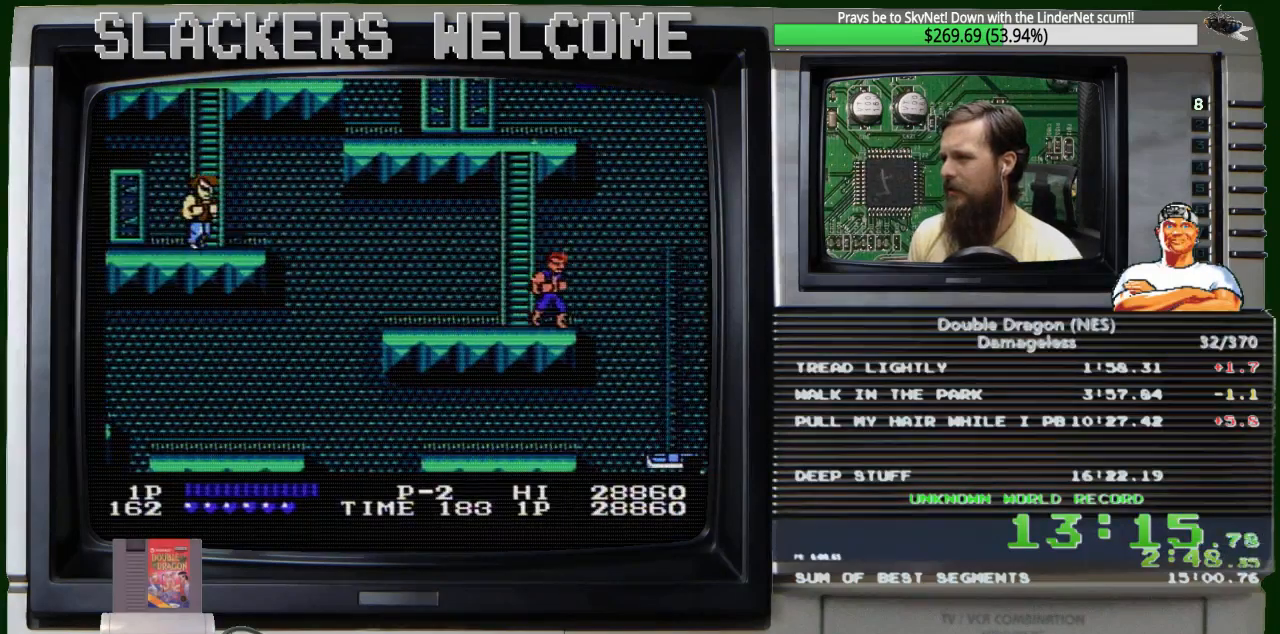
{"buttons": [], "events": [[200, "DPAD_RIGHT", "up"]]}
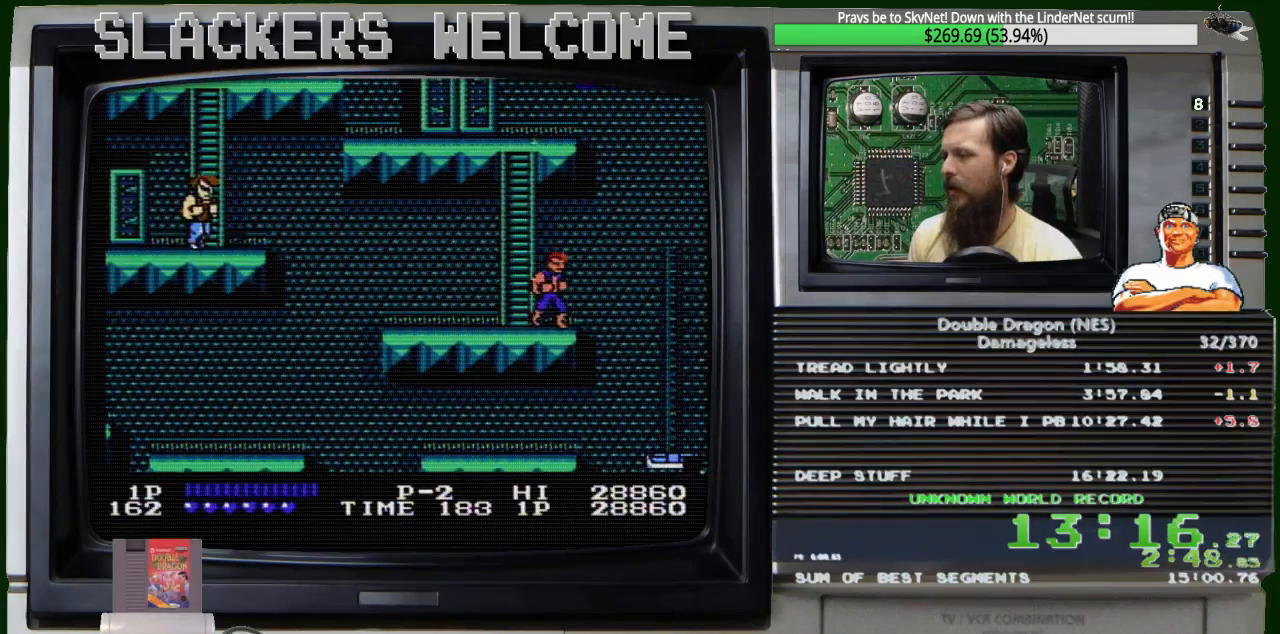
{"buttons": [], "events": []}
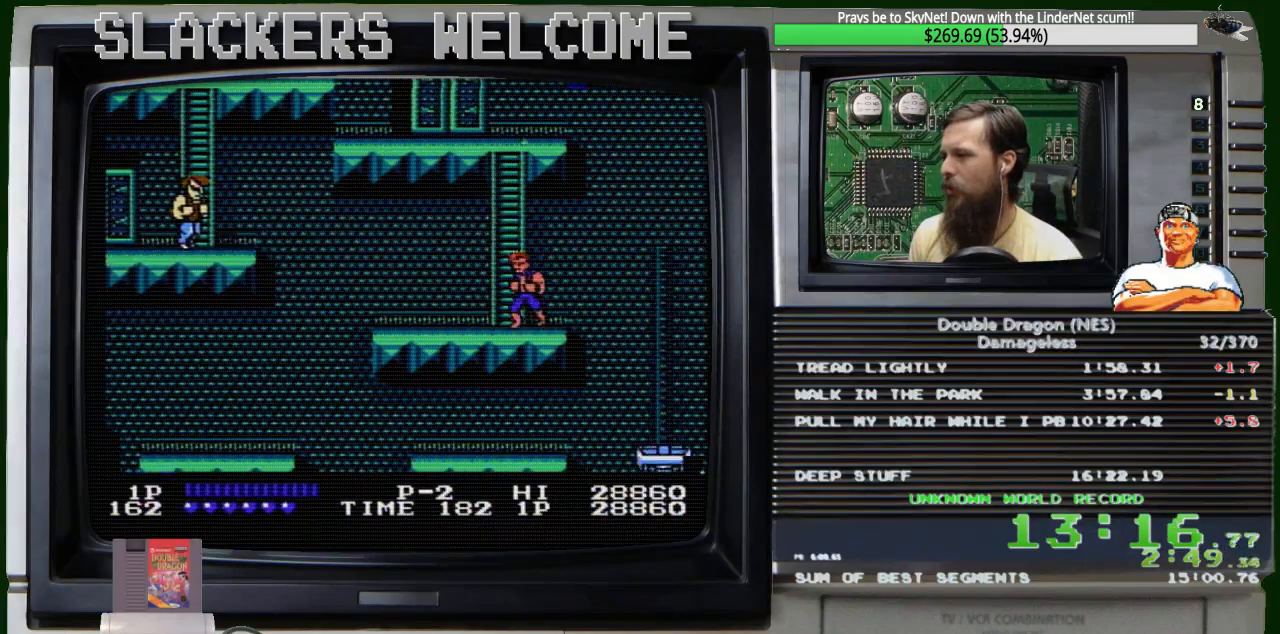
{"buttons": [], "events": [[334, "DPAD_LEFT", "down"], [400, "DPAD_LEFT", "up"]]}
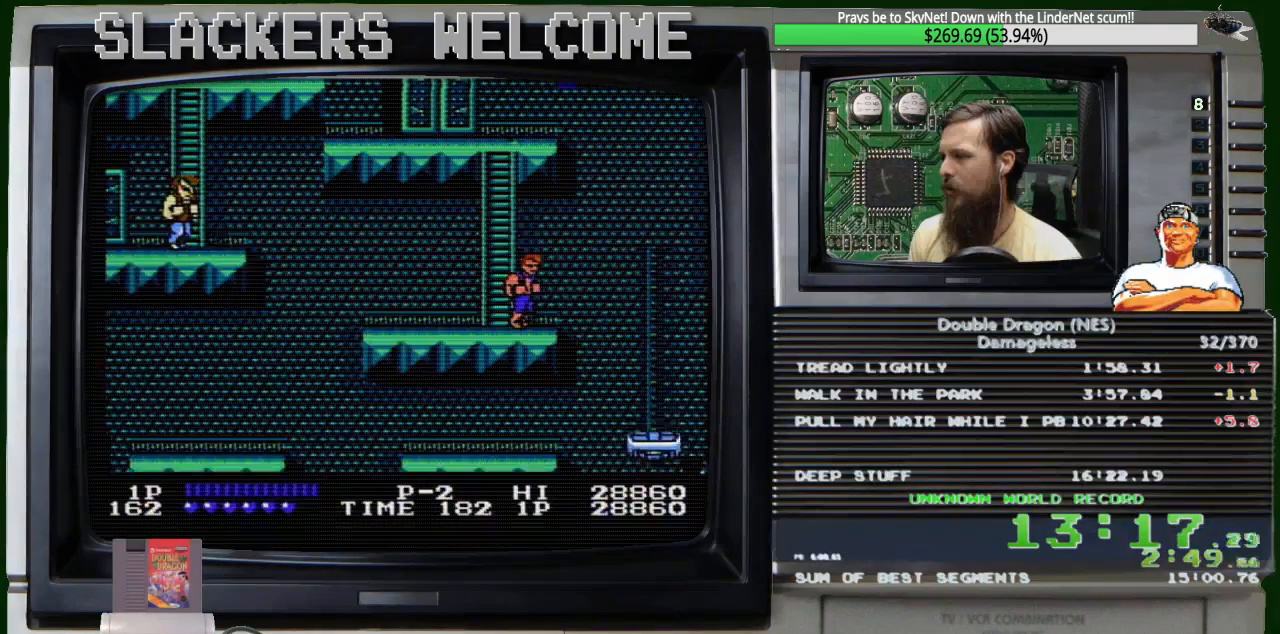
{"buttons": [], "events": [[201, "DPAD_RIGHT", "down"], [267, "DPAD_RIGHT", "up"]]}